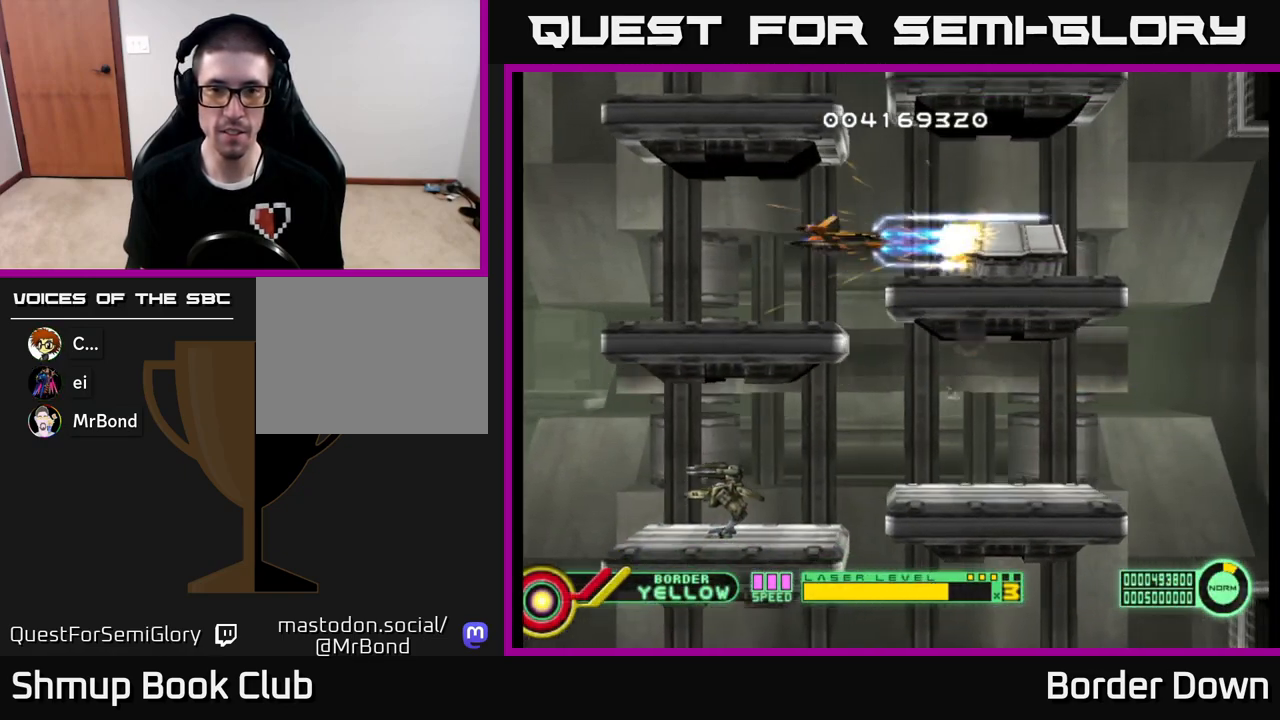
Gameplay with a controller (Xbox layout); each line is a JSON object with the inputs held at the frame after it. "events" lists button and stick changes between this image and that frame as [ms after this image, input, new state], when the widget could be followed in between.
{"buttons": ["A"], "left_stick": "center", "right_stick": "center", "events": [[250, "DPAD_DOWN", "down"], [300, "DPAD_DOWN", "up"]]}
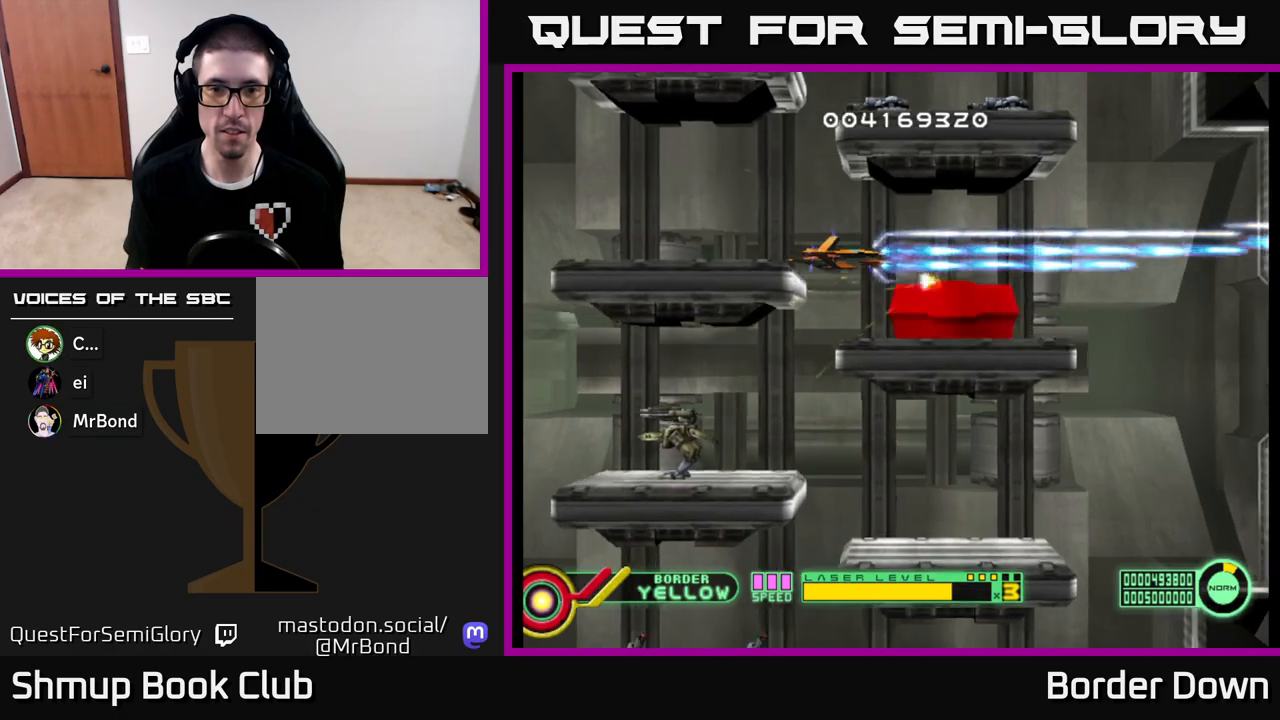
{"buttons": ["A"], "left_stick": "center", "right_stick": "center", "events": [[67, "DPAD_DOWN", "down"], [133, "DPAD_LEFT", "down"], [183, "DPAD_DOWN", "up"], [200, "DPAD_DOWN", "down"], [283, "DPAD_LEFT", "up"], [300, "DPAD_LEFT", "down"], [317, "DPAD_DOWN", "up"], [433, "DPAD_LEFT", "up"]]}
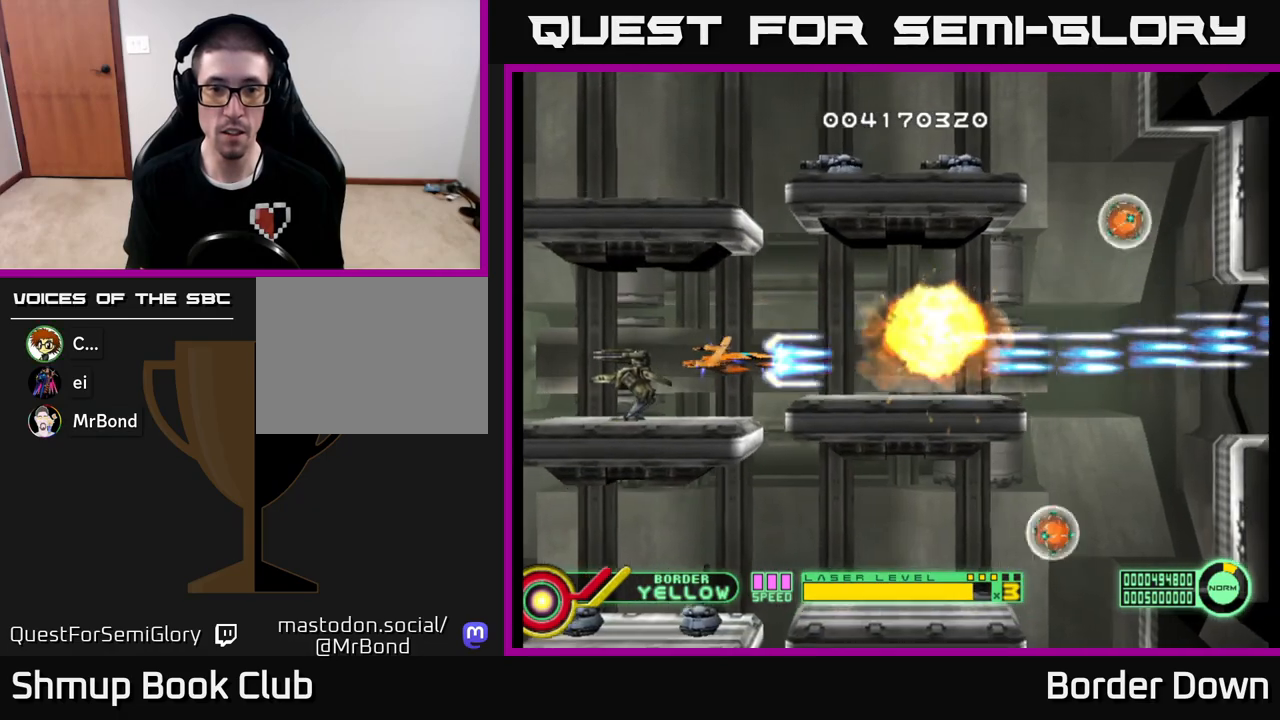
{"buttons": ["A", "DPAD_RIGHT"], "left_stick": "center", "right_stick": "center", "events": [[100, "DPAD_RIGHT", "down"]]}
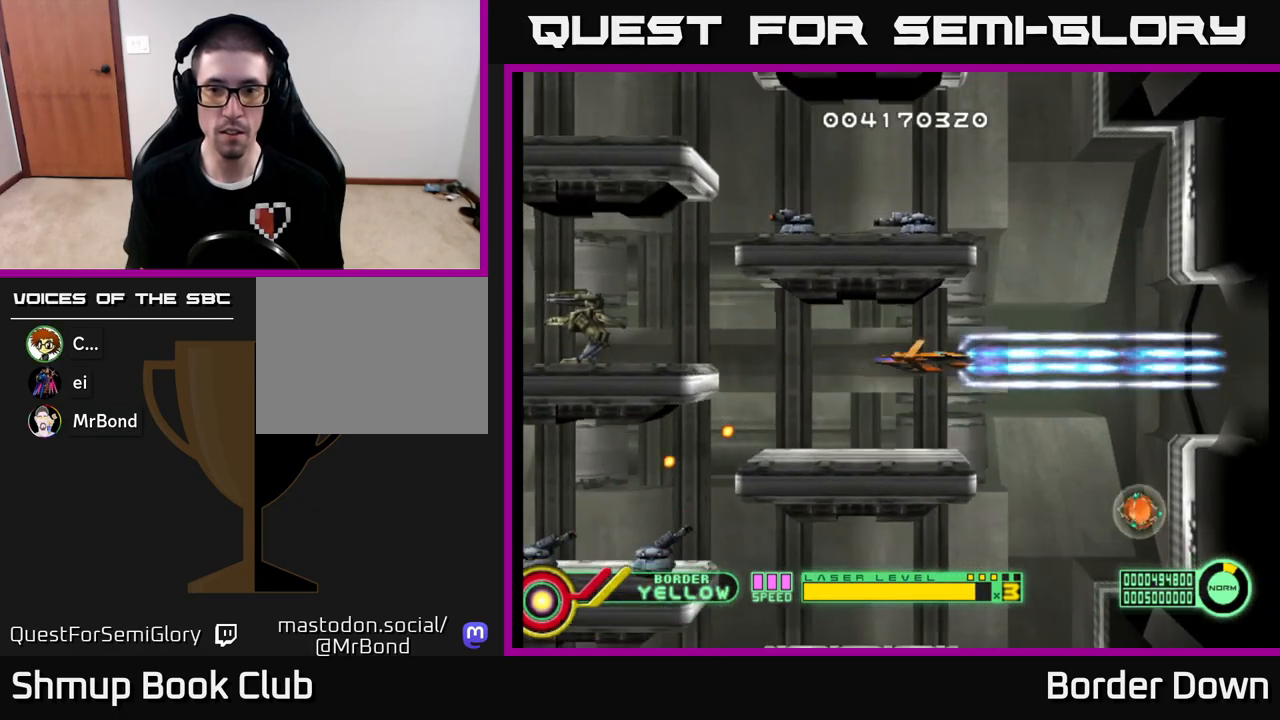
{"buttons": ["A", "DPAD_UP"], "left_stick": "center", "right_stick": "center", "events": [[200, "DPAD_DOWN", "down"], [333, "DPAD_RIGHT", "up"], [367, "DPAD_DOWN", "up"], [367, "DPAD_LEFT", "down"], [400, "DPAD_UP", "down"], [500, "DPAD_LEFT", "up"]]}
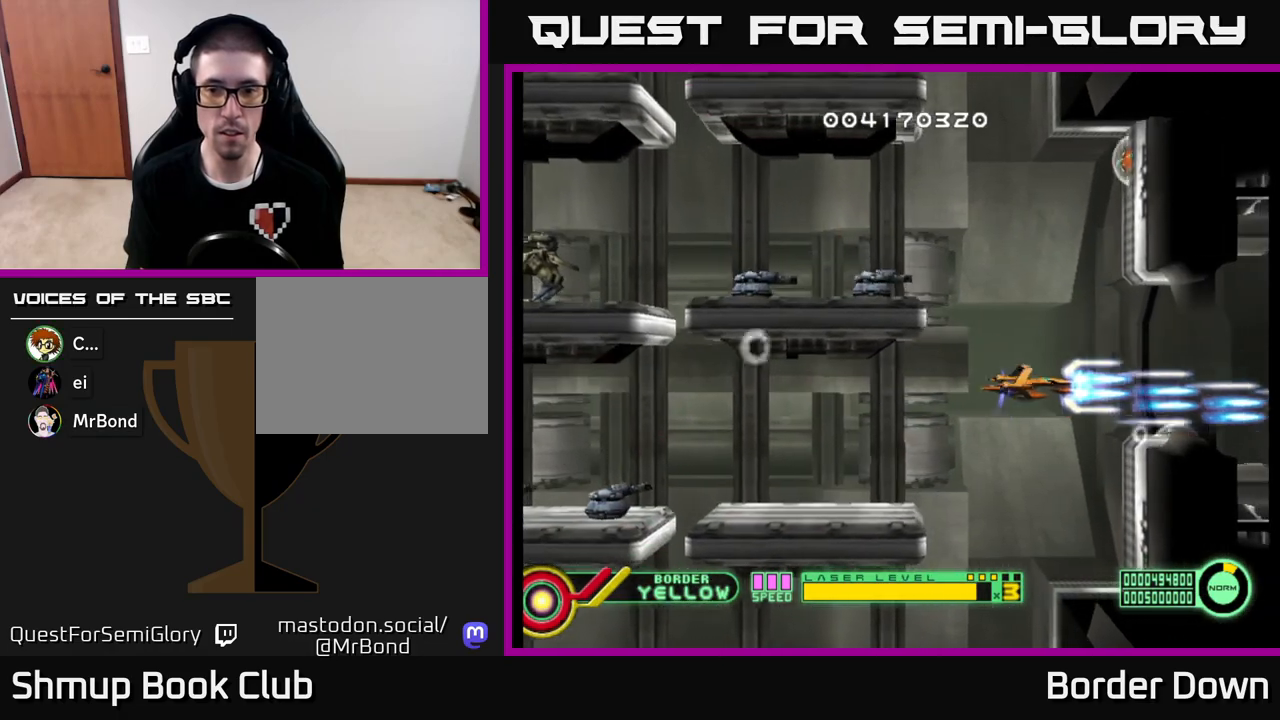
{"buttons": ["A", "DPAD_RIGHT"], "left_stick": "center", "right_stick": "center", "events": [[50, "DPAD_UP", "up"], [250, "DPAD_RIGHT", "down"]]}
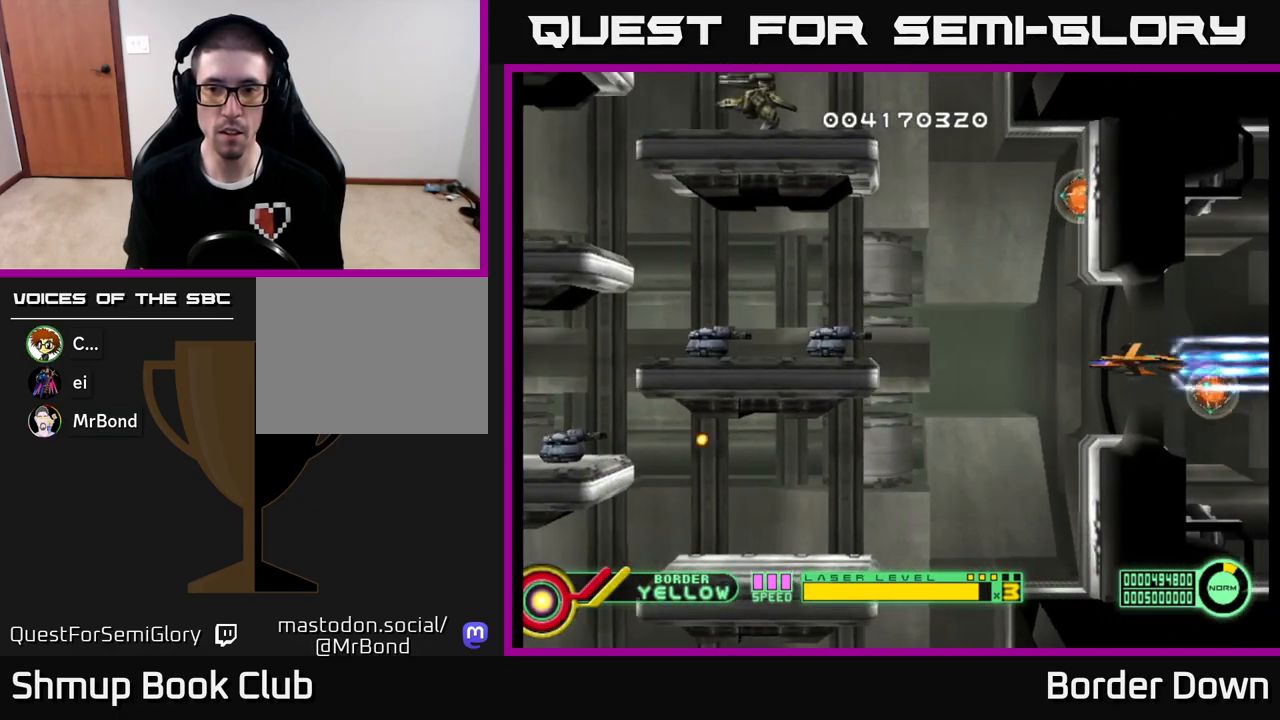
{"buttons": ["A", "DPAD_DOWN"], "left_stick": "center", "right_stick": "center", "events": [[33, "DPAD_RIGHT", "up"], [67, "DPAD_LEFT", "down"], [417, "DPAD_DOWN", "down"], [417, "DPAD_LEFT", "up"], [467, "DPAD_RIGHT", "down"], [500, "DPAD_RIGHT", "up"]]}
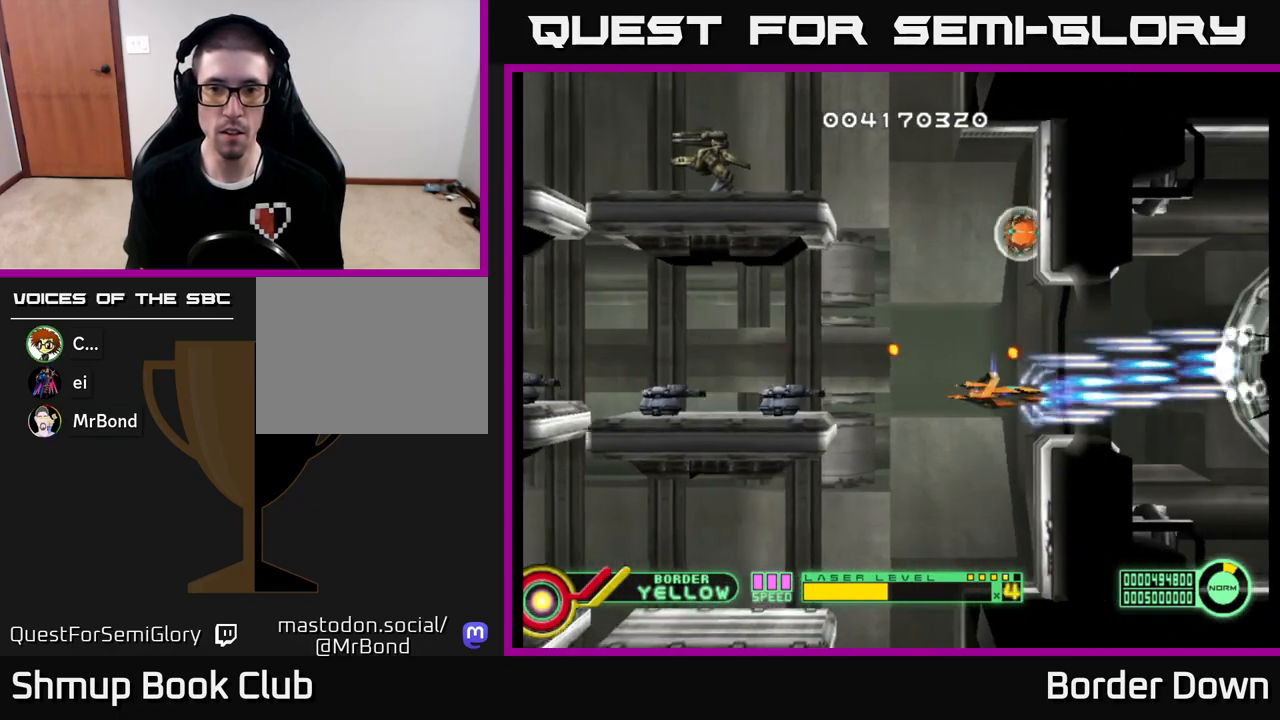
{"buttons": ["A", "DPAD_UP"], "left_stick": "center", "right_stick": "center", "events": [[33, "DPAD_DOWN", "up"], [50, "DPAD_LEFT", "down"], [300, "DPAD_LEFT", "up"], [300, "DPAD_UP", "down"]]}
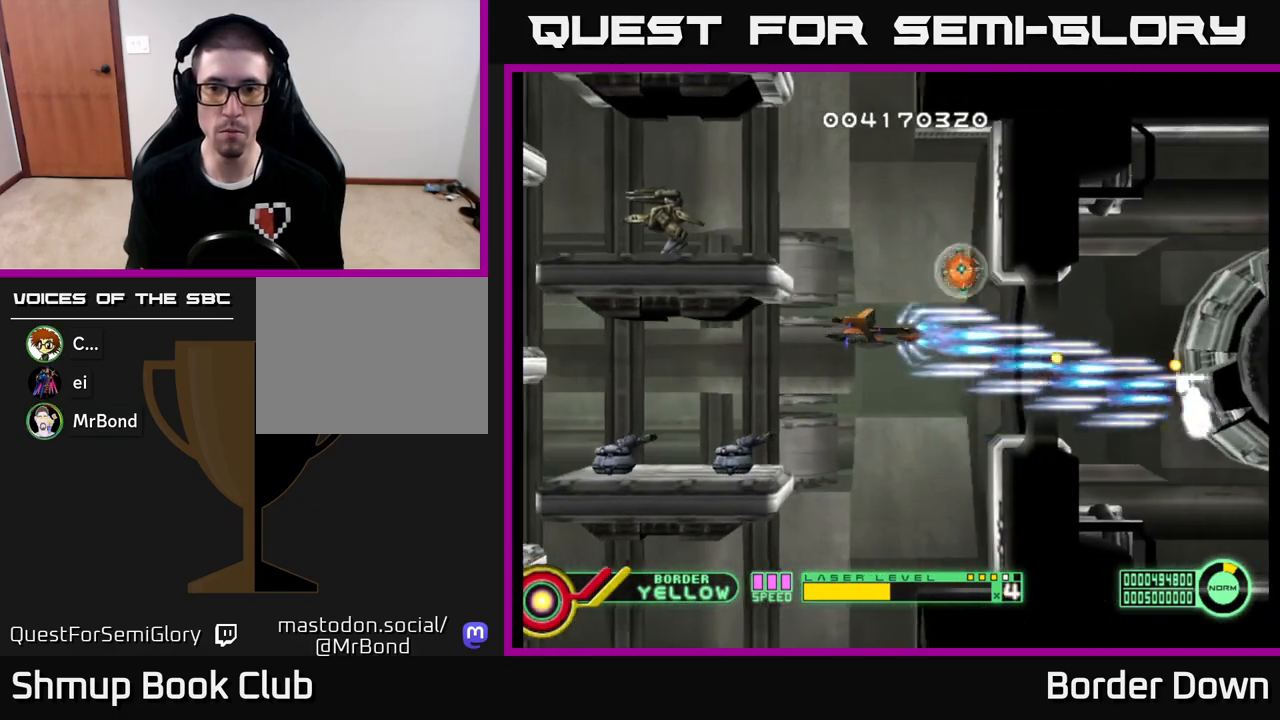
{"buttons": ["A", "DPAD_UP"], "left_stick": "center", "right_stick": "center", "events": [[83, "DPAD_RIGHT", "down"], [83, "DPAD_UP", "up"], [150, "DPAD_RIGHT", "up"], [183, "DPAD_LEFT", "down"], [333, "DPAD_LEFT", "up"], [367, "DPAD_DOWN", "down"], [433, "DPAD_DOWN", "up"], [483, "DPAD_UP", "down"]]}
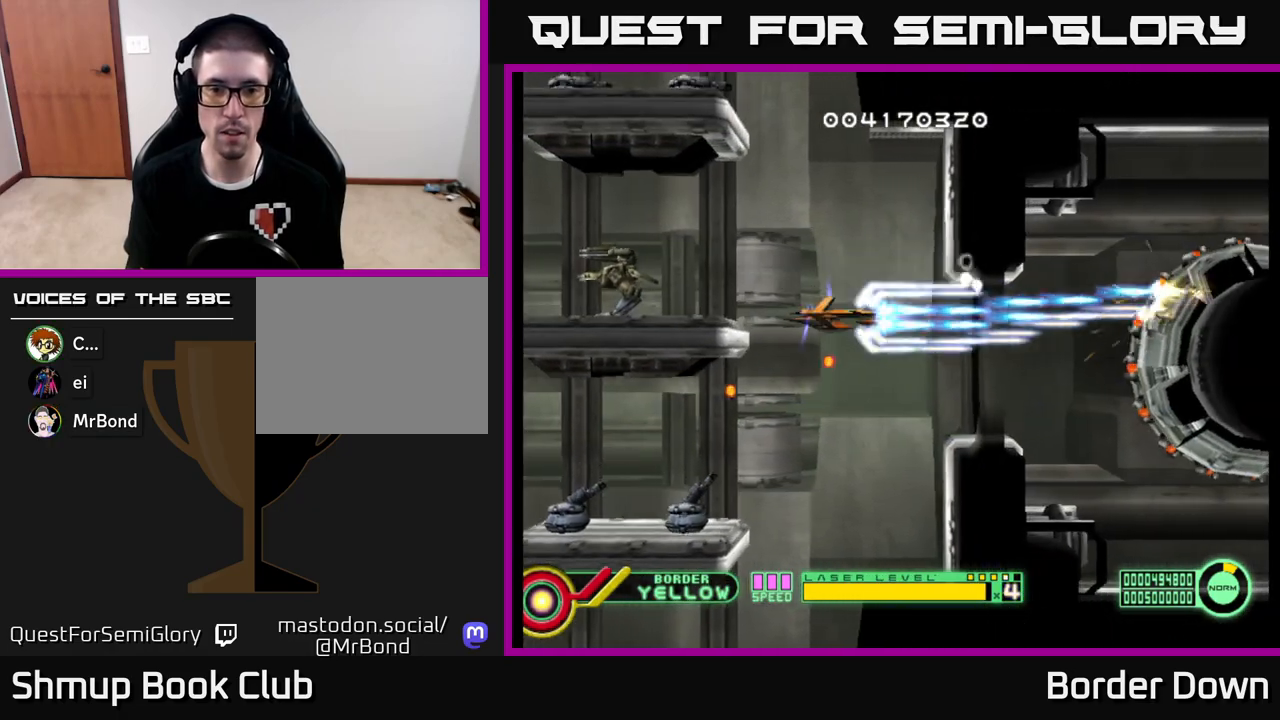
{"buttons": ["A", "DPAD_DOWN", "DPAD_RIGHT"], "left_stick": "center", "right_stick": "center", "events": [[67, "DPAD_LEFT", "down"], [167, "DPAD_LEFT", "up"], [217, "DPAD_UP", "up"], [300, "DPAD_LEFT", "down"], [400, "DPAD_LEFT", "up"], [417, "DPAD_DOWN", "down"], [450, "DPAD_RIGHT", "down"]]}
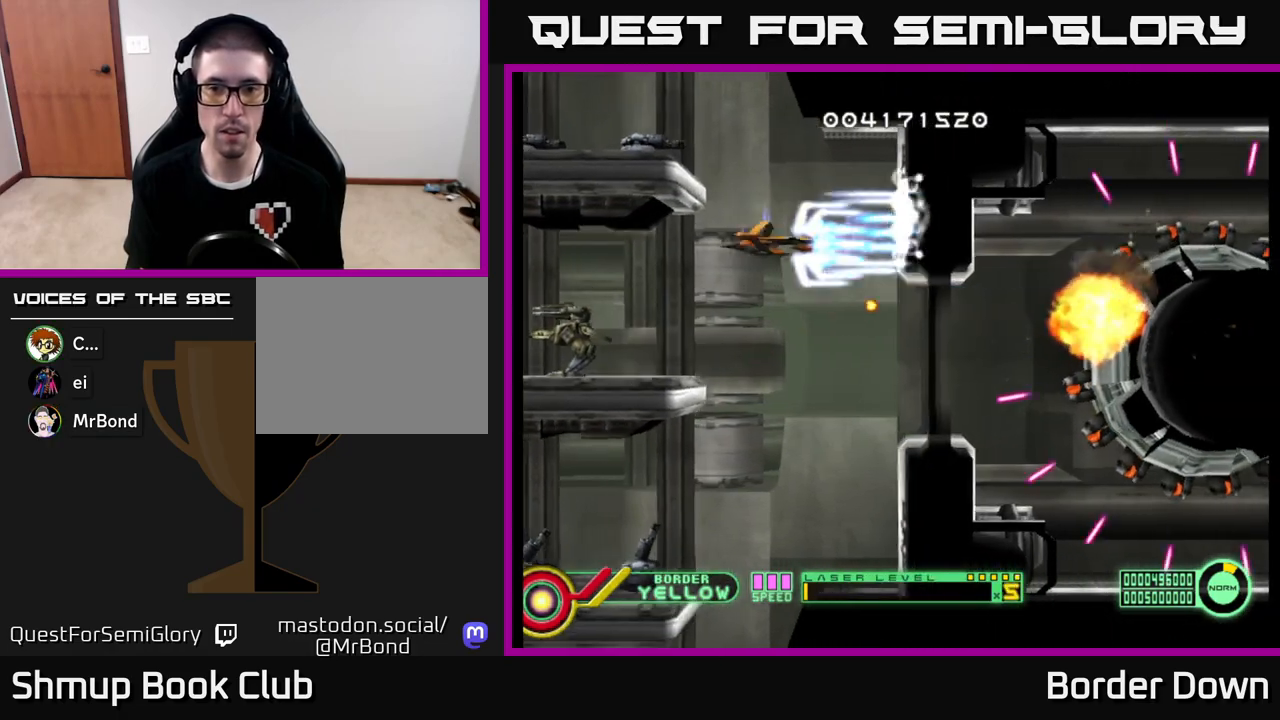
{"buttons": ["A", "DPAD_UP", "DPAD_LEFT"], "left_stick": "center", "right_stick": "center", "events": [[50, "DPAD_RIGHT", "up"], [217, "DPAD_RIGHT", "down"], [267, "DPAD_RIGHT", "up"], [300, "DPAD_DOWN", "up"], [300, "DPAD_LEFT", "down"], [483, "DPAD_UP", "down"]]}
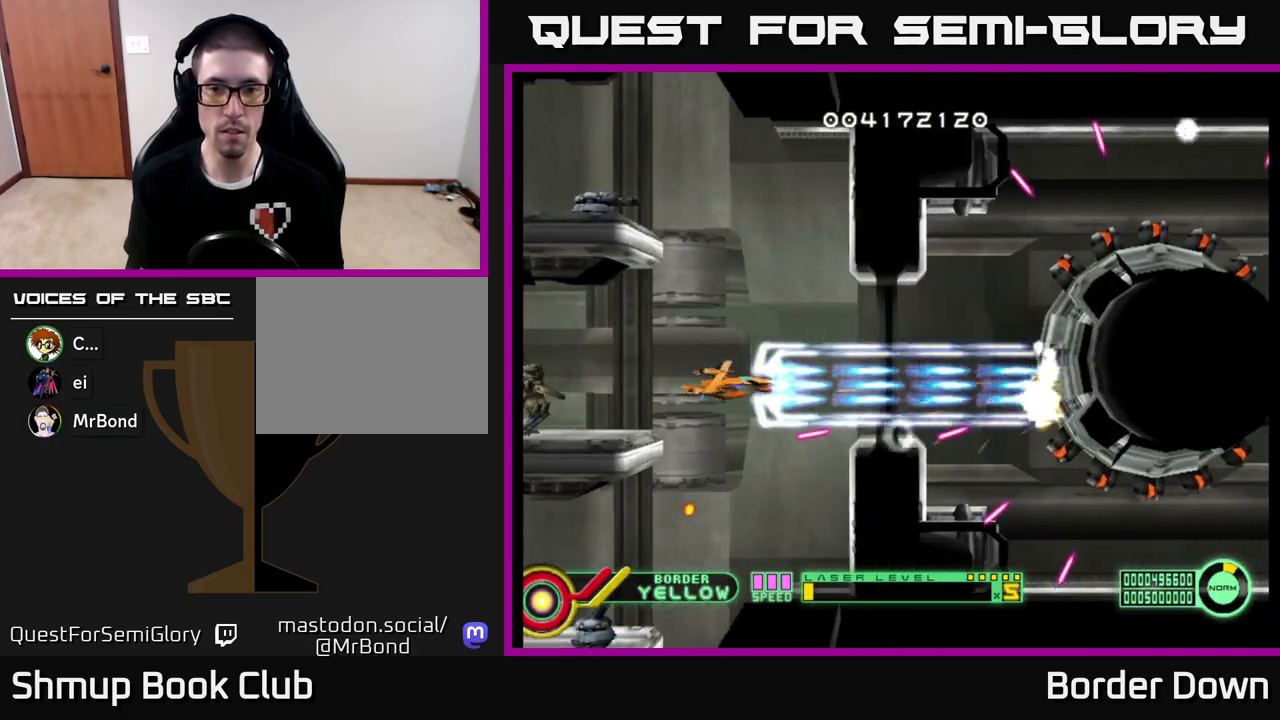
{"buttons": ["A"], "left_stick": "center", "right_stick": "center", "events": [[17, "DPAD_LEFT", "up"], [100, "DPAD_UP", "up"], [117, "DPAD_RIGHT", "down"], [183, "DPAD_RIGHT", "up"], [233, "DPAD_LEFT", "down"], [233, "DPAD_UP", "down"], [317, "DPAD_UP", "up"], [367, "DPAD_LEFT", "up"]]}
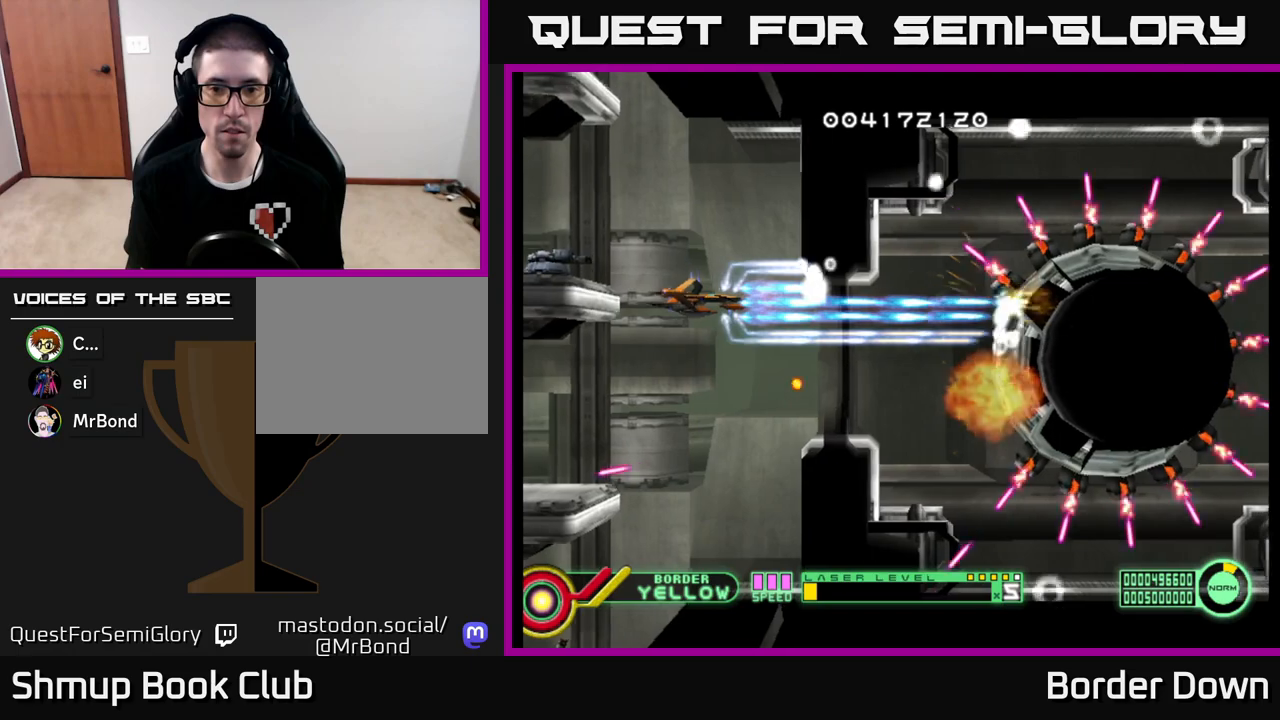
{"buttons": ["A", "DPAD_DOWN", "DPAD_RIGHT"], "left_stick": "center", "right_stick": "center", "events": [[67, "DPAD_LEFT", "down"], [183, "DPAD_LEFT", "up"], [383, "DPAD_DOWN", "down"], [450, "DPAD_RIGHT", "down"]]}
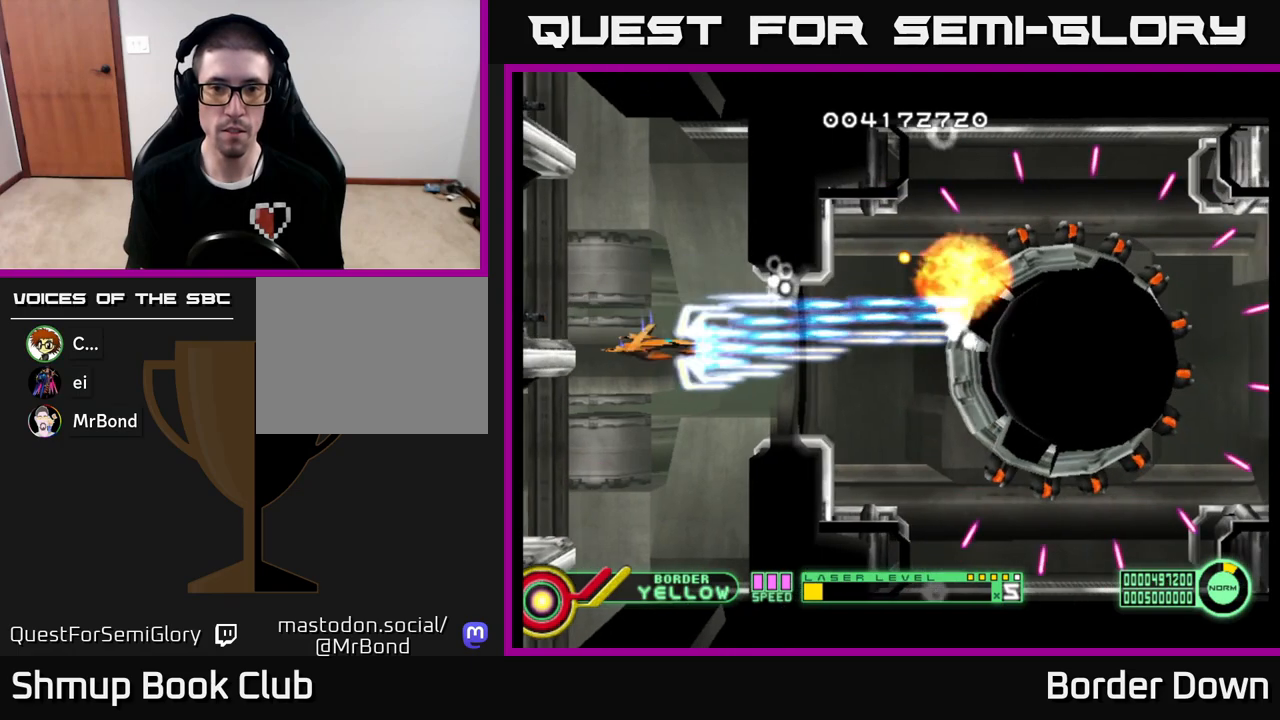
{"buttons": ["B", "DPAD_RIGHT"], "left_stick": "center", "right_stick": "center", "events": [[17, "DPAD_DOWN", "up"], [100, "A", "up"], [283, "DPAD_RIGHT", "up"], [483, "B", "down"], [483, "DPAD_RIGHT", "down"]]}
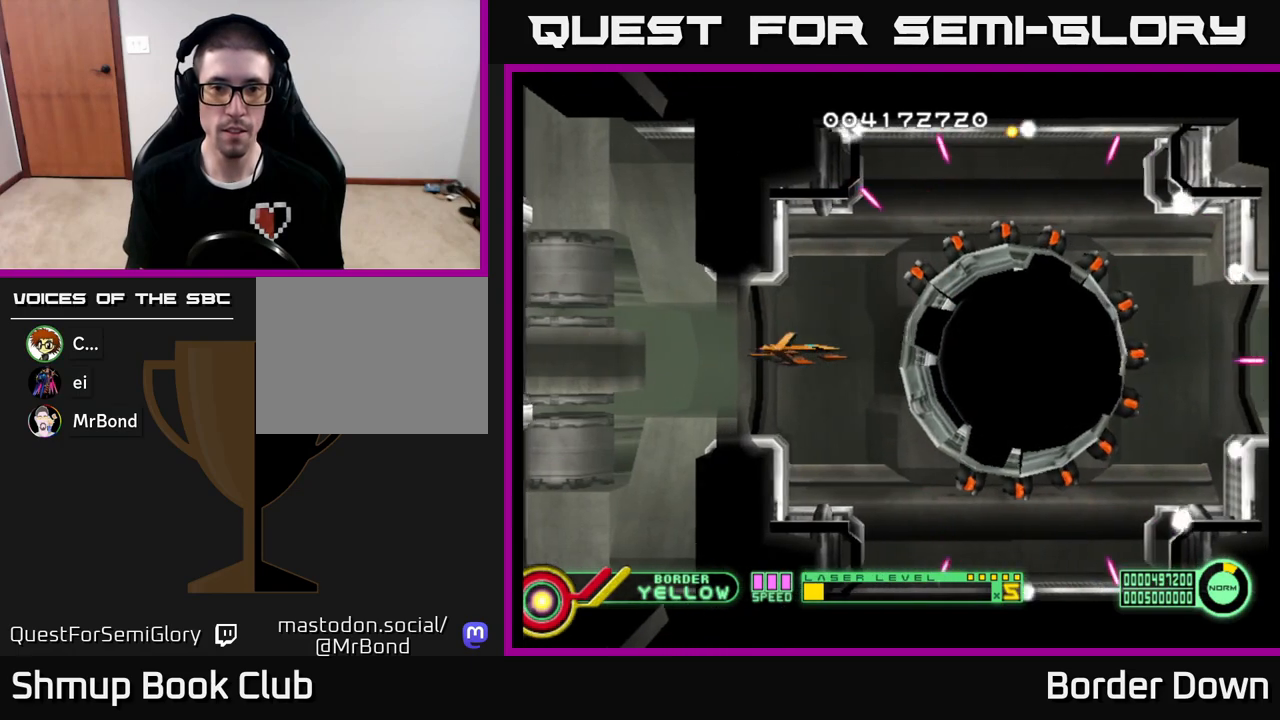
{"buttons": ["B", "DPAD_UP", "DPAD_RIGHT"], "left_stick": "center", "right_stick": "center", "events": [[17, "DPAD_UP", "down"], [67, "DPAD_RIGHT", "up"], [367, "DPAD_RIGHT", "down"]]}
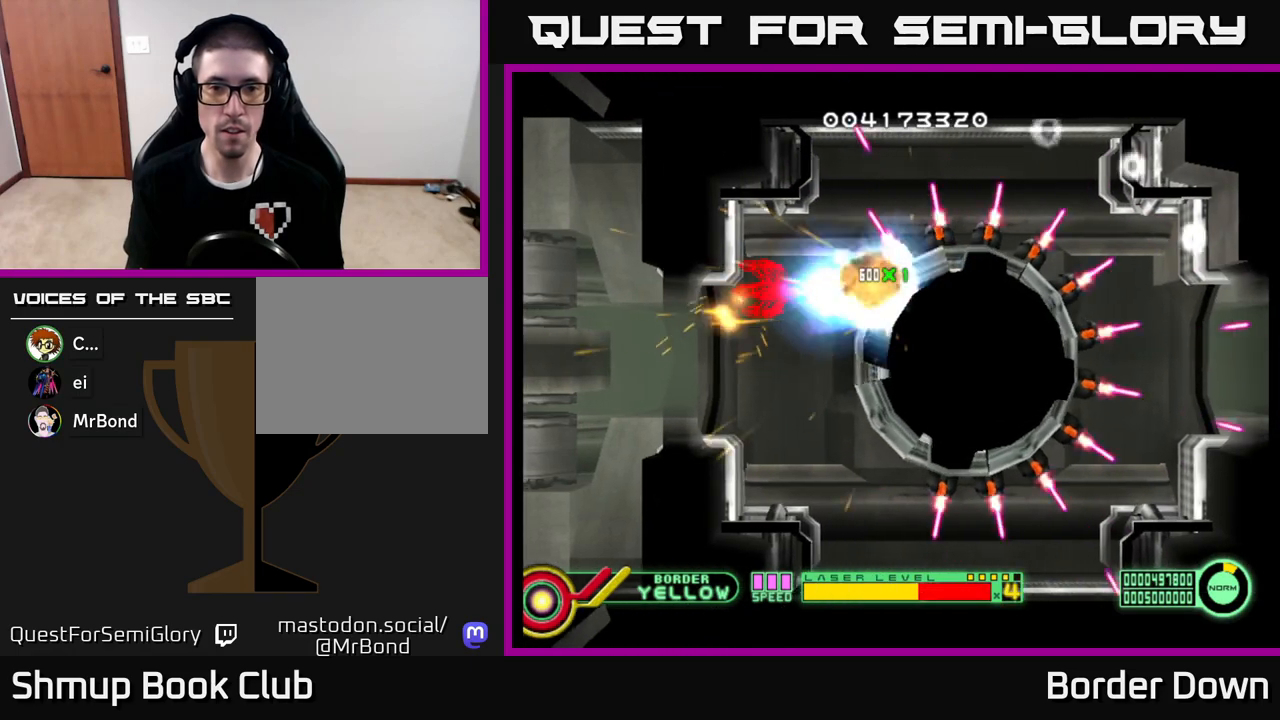
{"buttons": ["B", "DPAD_UP", "DPAD_RIGHT"], "left_stick": "center", "right_stick": "center", "events": [[300, "DPAD_RIGHT", "up"], [467, "DPAD_RIGHT", "down"]]}
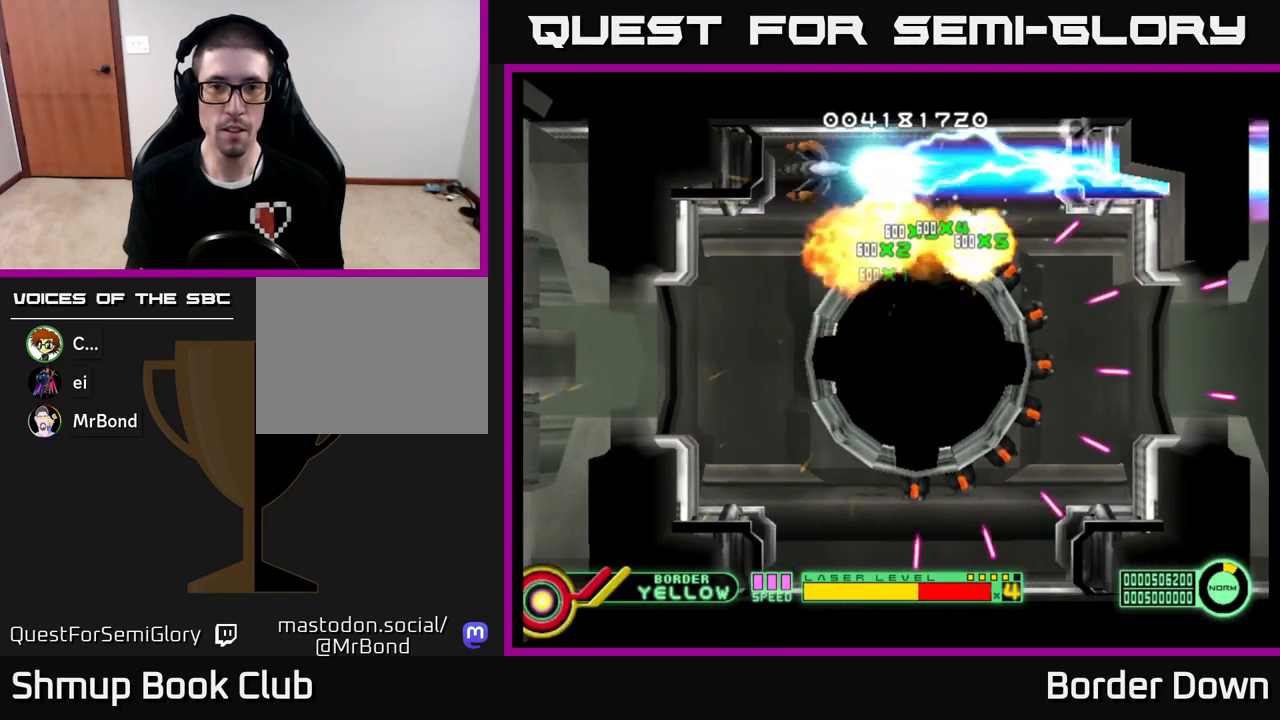
{"buttons": ["B", "DPAD_RIGHT"], "left_stick": "center", "right_stick": "center", "events": [[50, "DPAD_UP", "up"], [100, "DPAD_DOWN", "down"], [133, "DPAD_RIGHT", "up"], [250, "DPAD_LEFT", "down"], [433, "DPAD_DOWN", "up"], [433, "DPAD_LEFT", "up"], [467, "DPAD_RIGHT", "down"]]}
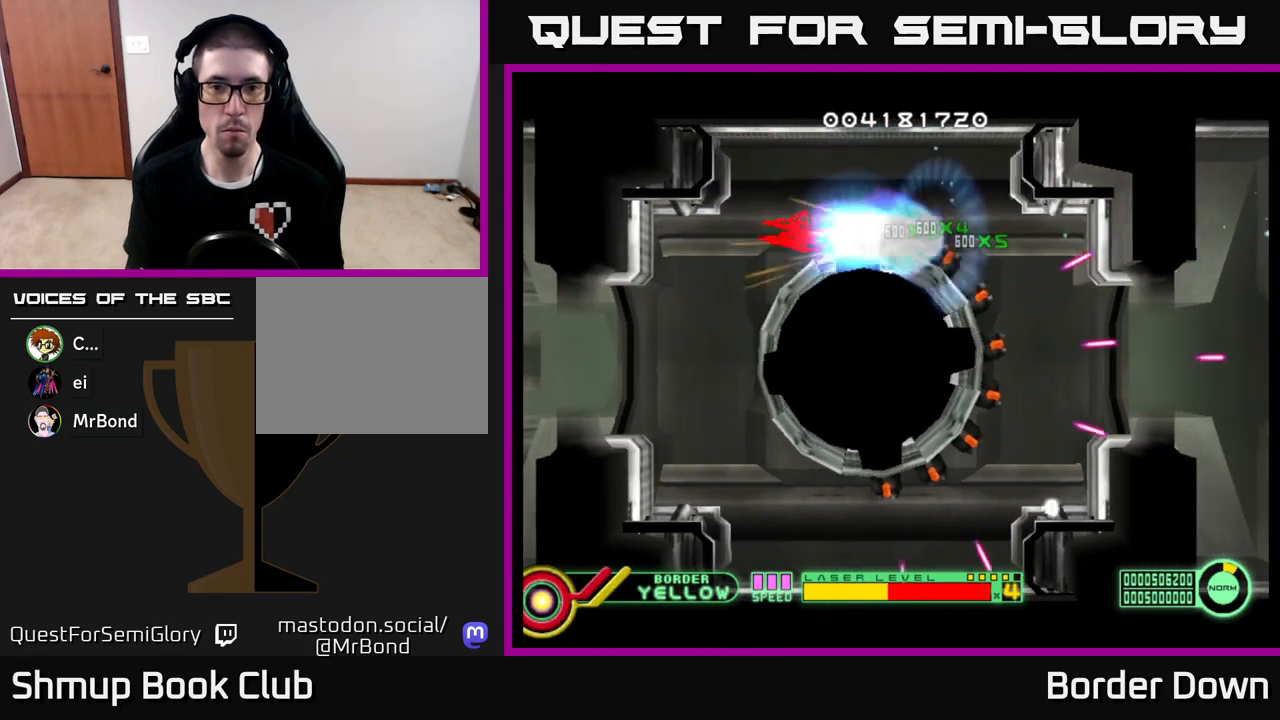
{"buttons": ["B", "DPAD_DOWN"], "left_stick": "center", "right_stick": "center", "events": [[367, "DPAD_DOWN", "down"], [467, "DPAD_RIGHT", "up"]]}
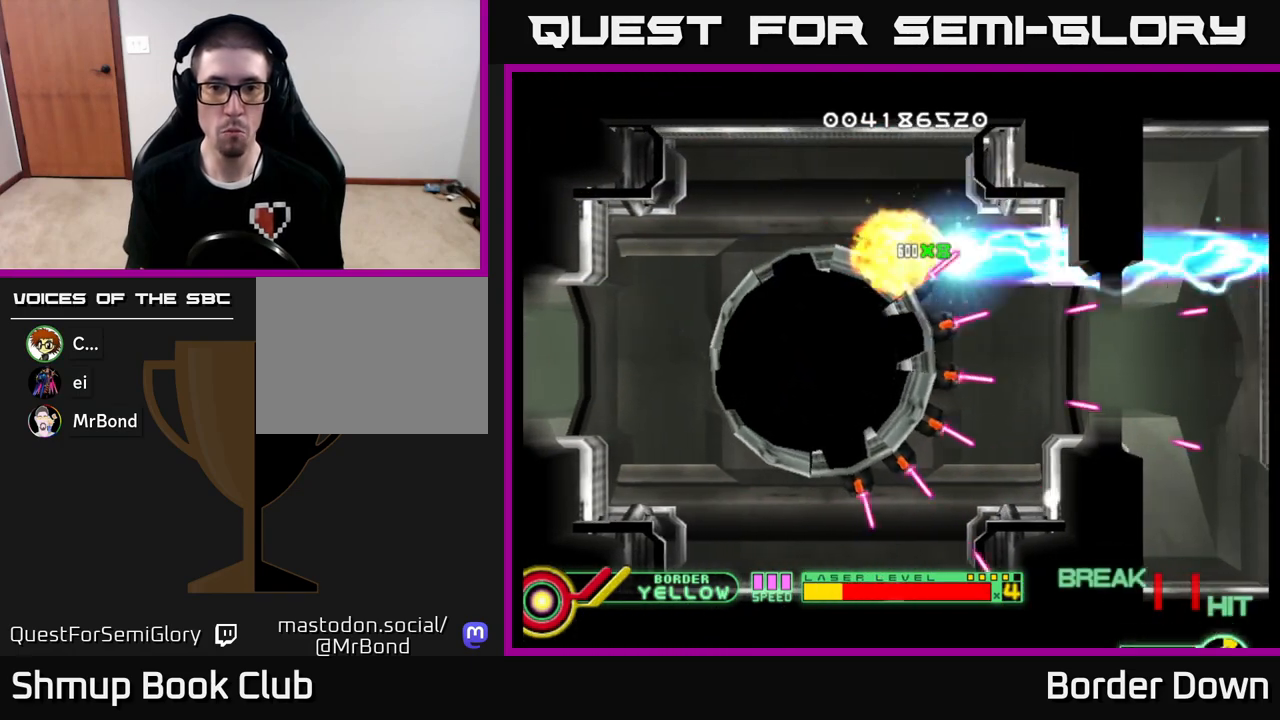
{"buttons": ["B", "DPAD_DOWN"], "left_stick": "center", "right_stick": "center", "events": []}
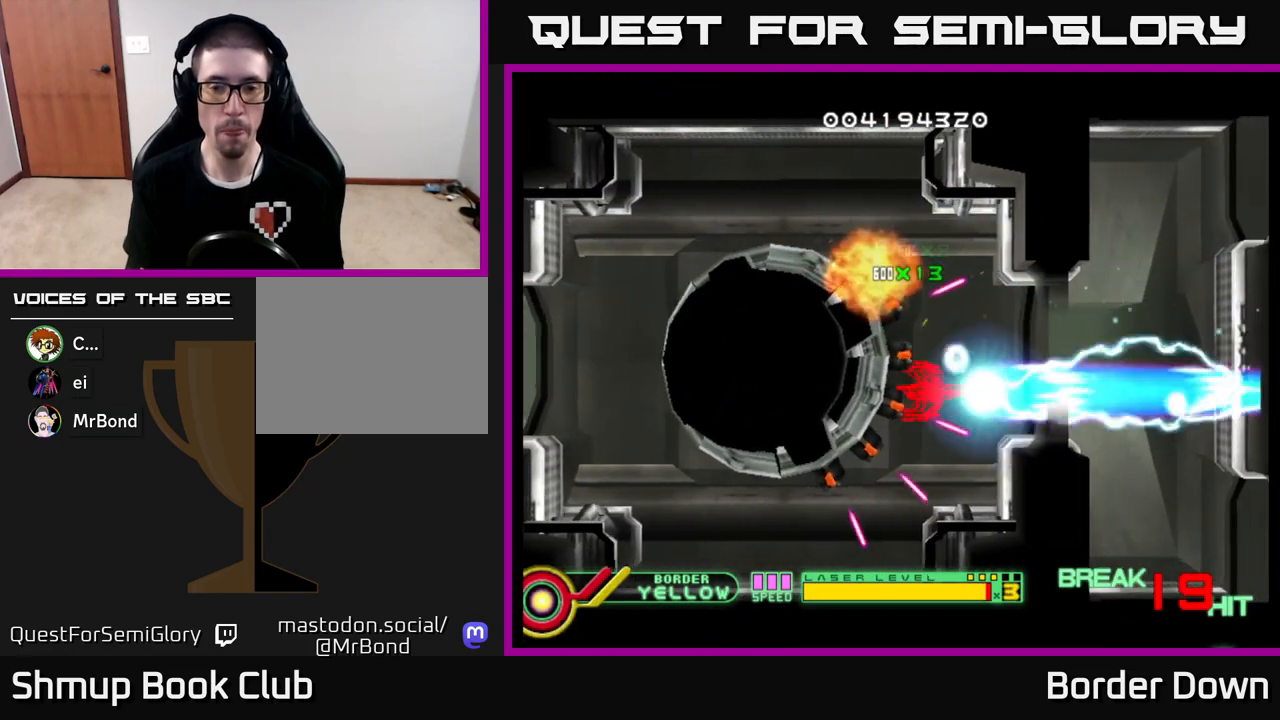
{"buttons": ["B", "DPAD_RIGHT"], "left_stick": "center", "right_stick": "center", "events": [[33, "DPAD_RIGHT", "down"], [150, "DPAD_DOWN", "up"], [217, "DPAD_UP", "down"], [317, "DPAD_UP", "up"]]}
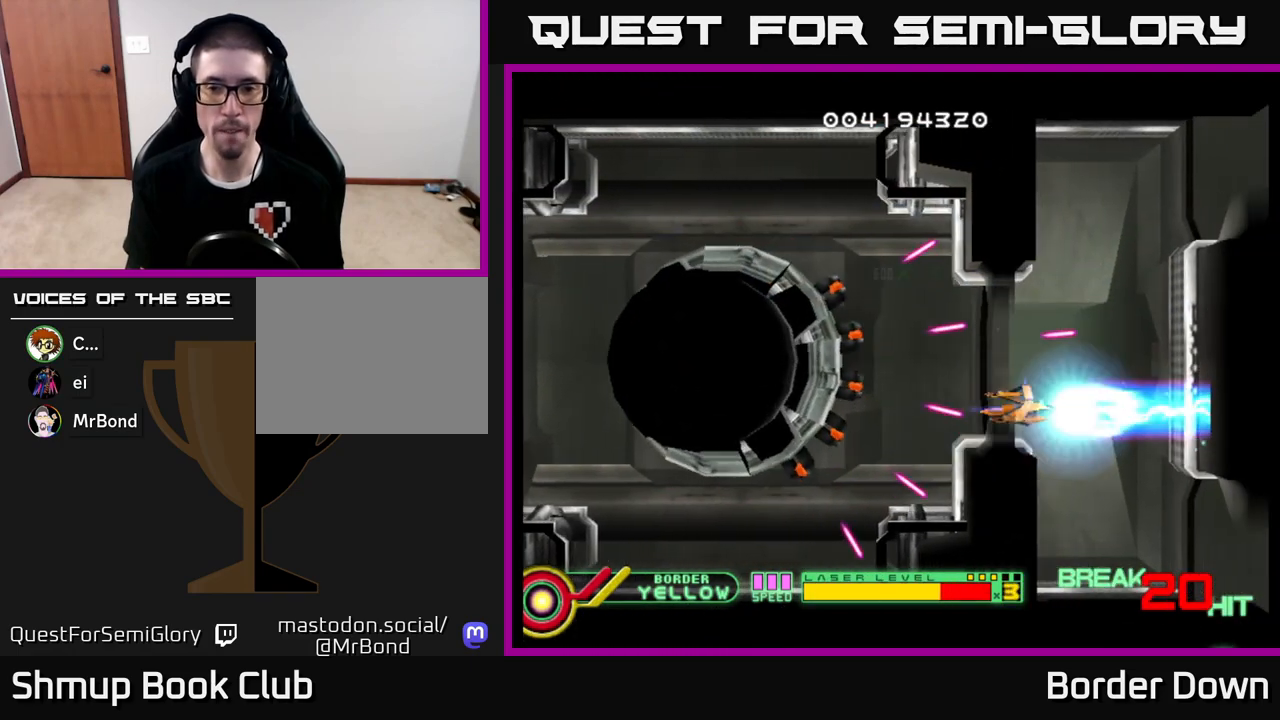
{"buttons": ["B", "DPAD_DOWN"], "left_stick": "center", "right_stick": "center", "events": [[67, "DPAD_DOWN", "down"], [267, "DPAD_RIGHT", "up"]]}
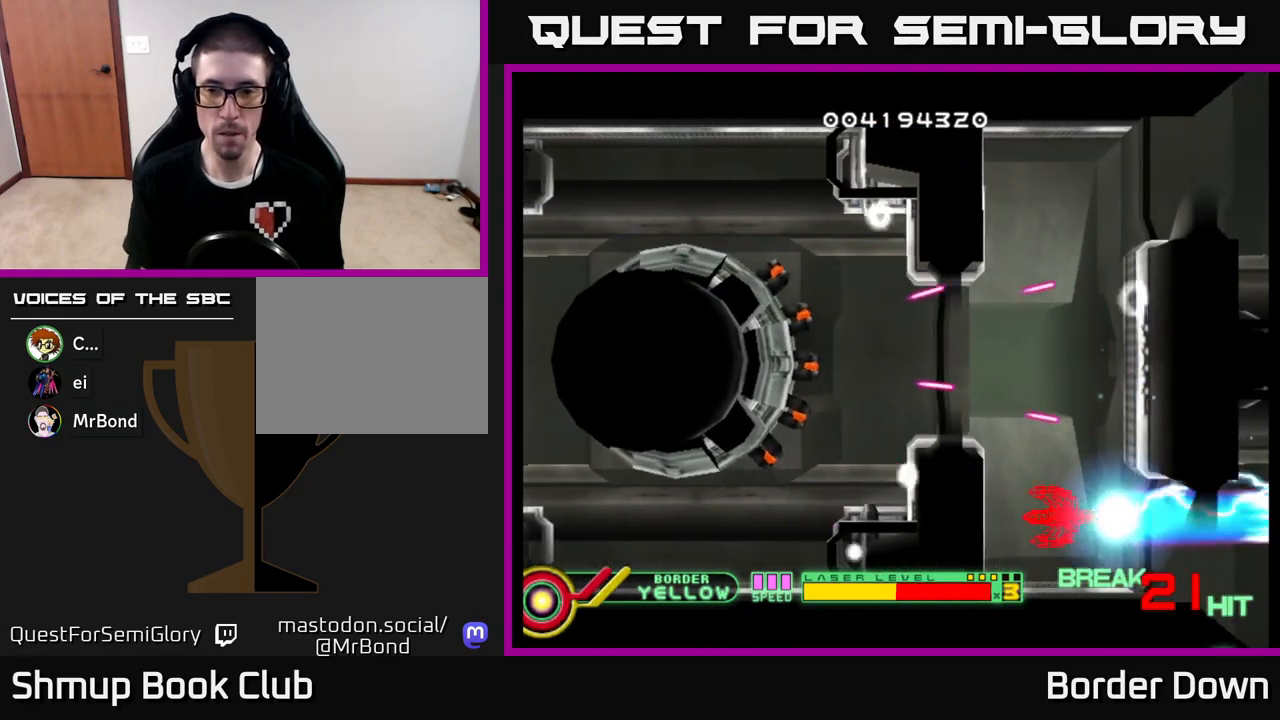
{"buttons": ["A"], "left_stick": "center", "right_stick": "center", "events": [[67, "B", "up"], [83, "DPAD_RIGHT", "down"], [117, "DPAD_RIGHT", "up"], [167, "DPAD_DOWN", "up"], [233, "A", "down"], [350, "A", "up"], [383, "A", "down"]]}
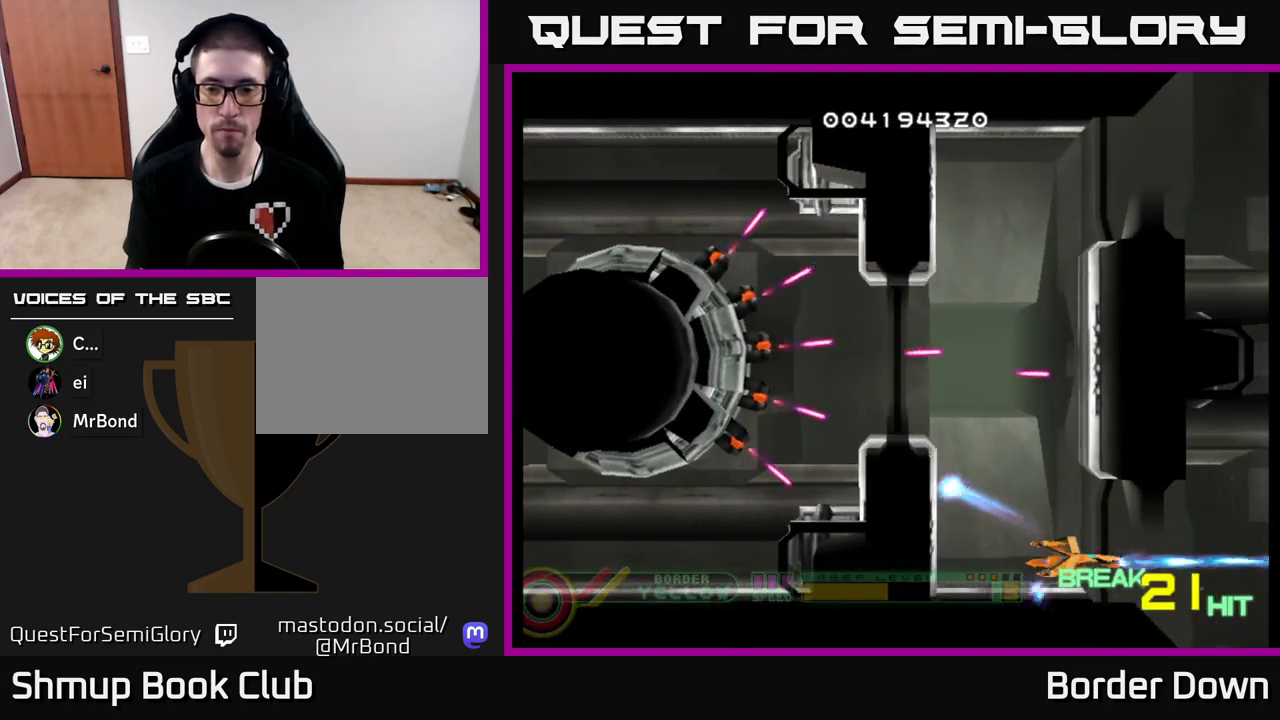
{"buttons": ["A"], "left_stick": "center", "right_stick": "center", "events": [[167, "DPAD_LEFT", "down"], [283, "DPAD_LEFT", "up"]]}
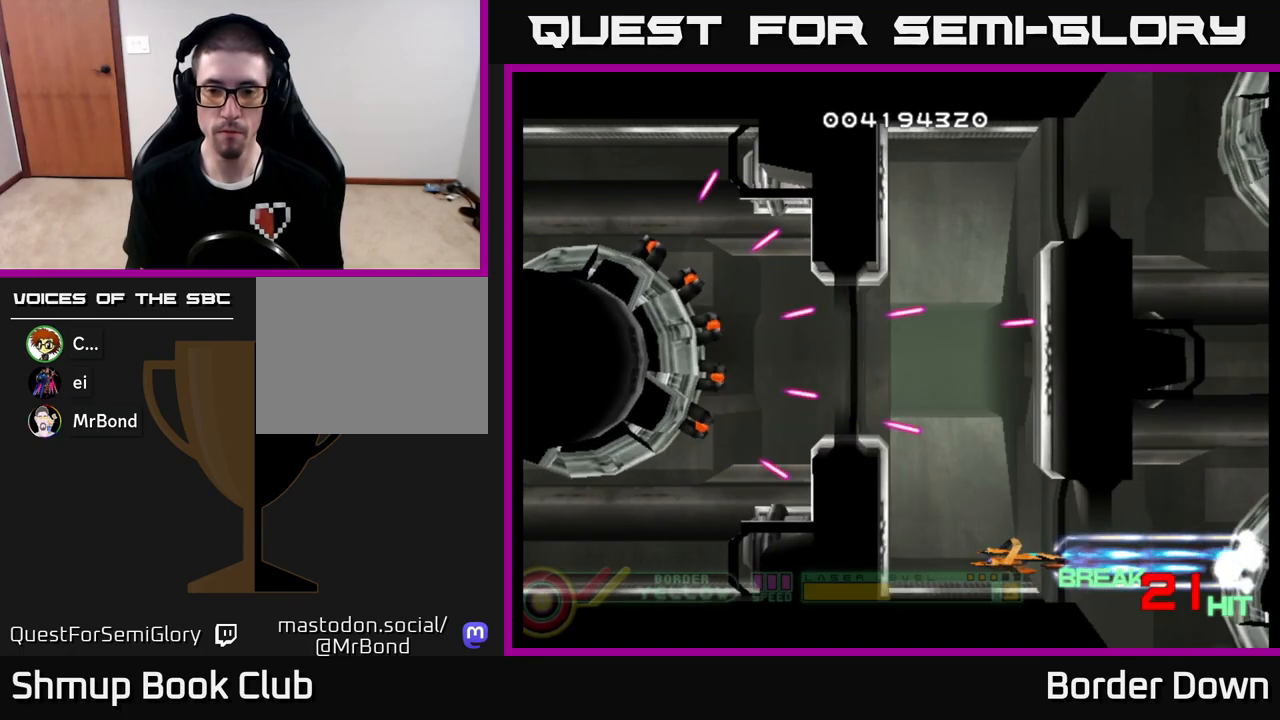
{"buttons": [], "left_stick": "center", "right_stick": "center", "events": [[33, "DPAD_LEFT", "down"], [133, "A", "up"], [150, "DPAD_LEFT", "up"], [200, "A", "down"], [283, "A", "up"], [367, "A", "down"], [450, "A", "up"]]}
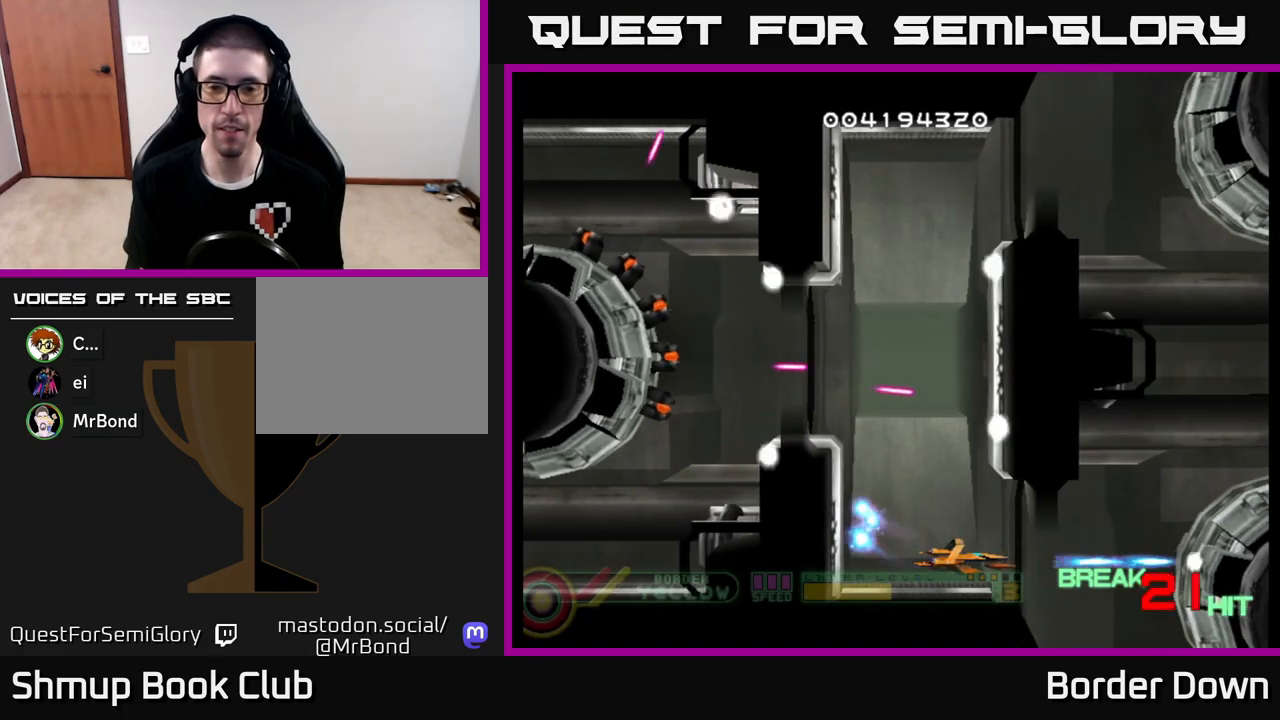
{"buttons": ["A"], "left_stick": "center", "right_stick": "center", "events": [[33, "A", "down"], [100, "DPAD_LEFT", "down"], [150, "A", "up"], [167, "DPAD_LEFT", "up"], [217, "A", "down"], [350, "A", "up"], [417, "A", "down"], [417, "DPAD_UP", "down"], [450, "DPAD_LEFT", "down"], [483, "DPAD_UP", "up"], [500, "DPAD_LEFT", "up"]]}
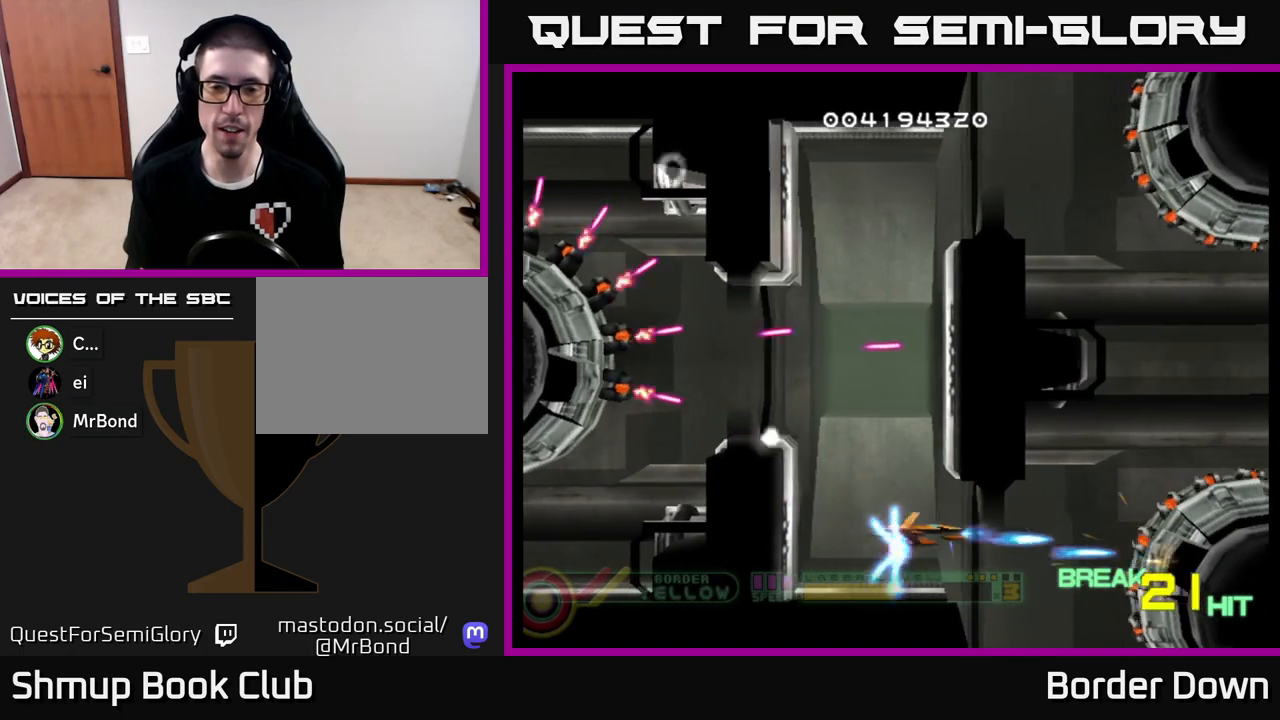
{"buttons": ["A"], "left_stick": "center", "right_stick": "center", "events": [[67, "A", "up"], [117, "A", "down"], [250, "A", "up"], [300, "A", "down"], [300, "DPAD_LEFT", "down"], [383, "DPAD_LEFT", "up"], [417, "A", "up"], [483, "A", "down"]]}
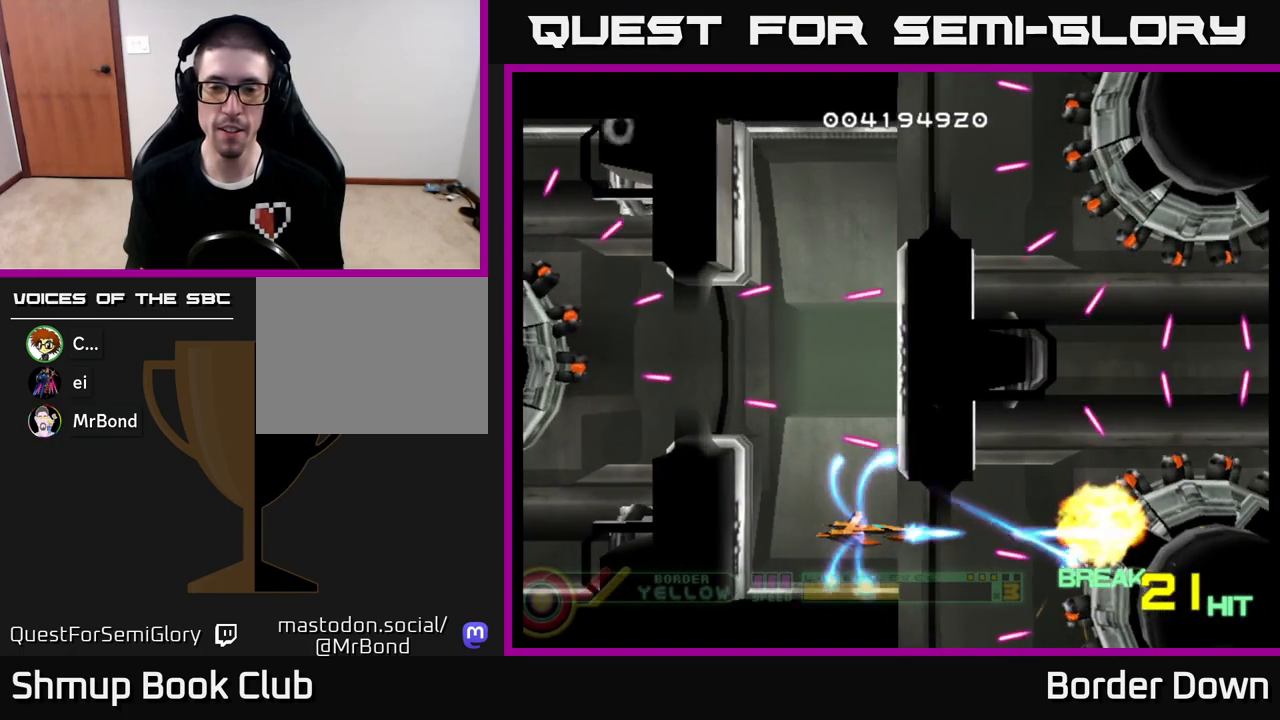
{"buttons": ["A", "DPAD_DOWN"], "left_stick": "center", "right_stick": "center", "events": [[217, "DPAD_LEFT", "down"], [433, "DPAD_DOWN", "down"], [500, "DPAD_LEFT", "up"]]}
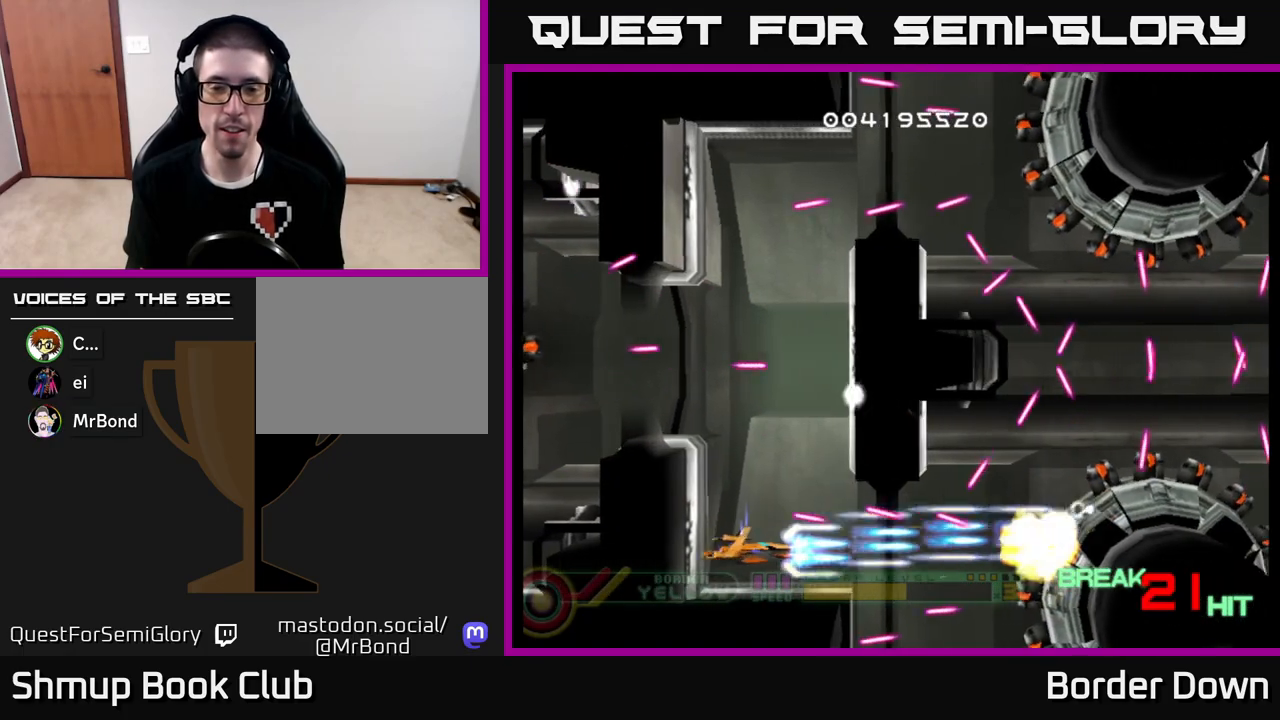
{"buttons": ["A"], "left_stick": "center", "right_stick": "center", "events": [[17, "DPAD_DOWN", "up"], [383, "DPAD_UP", "down"], [400, "DPAD_LEFT", "down"], [450, "DPAD_UP", "up"], [467, "DPAD_LEFT", "up"]]}
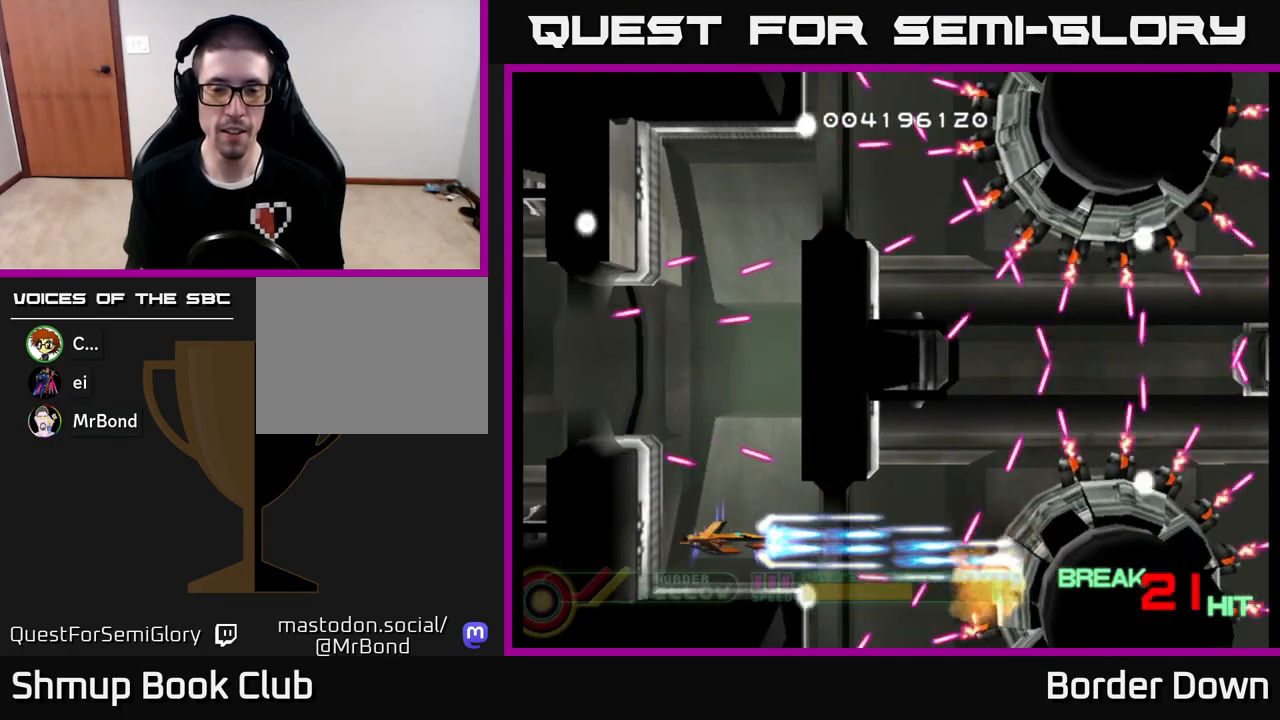
{"buttons": ["A"], "left_stick": "center", "right_stick": "center", "events": [[283, "DPAD_UP", "down"], [350, "DPAD_UP", "up"]]}
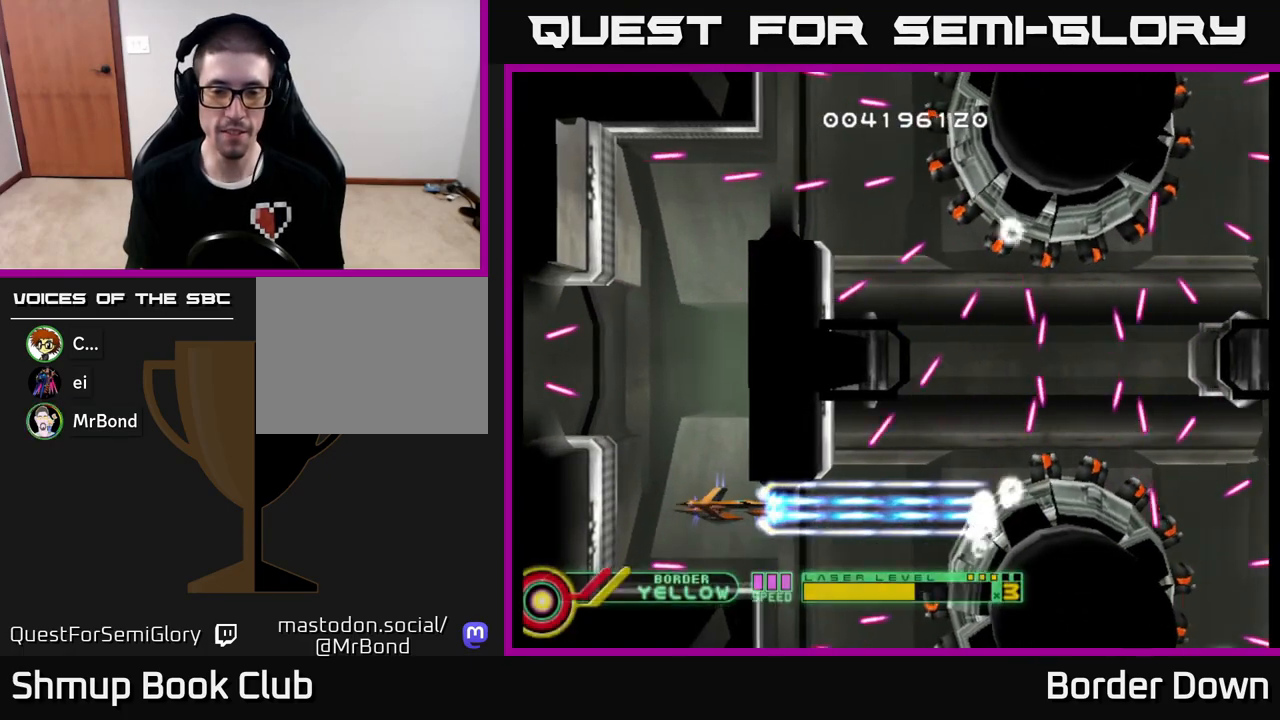
{"buttons": ["A"], "left_stick": "center", "right_stick": "center", "events": [[200, "DPAD_LEFT", "down"], [333, "DPAD_LEFT", "up"]]}
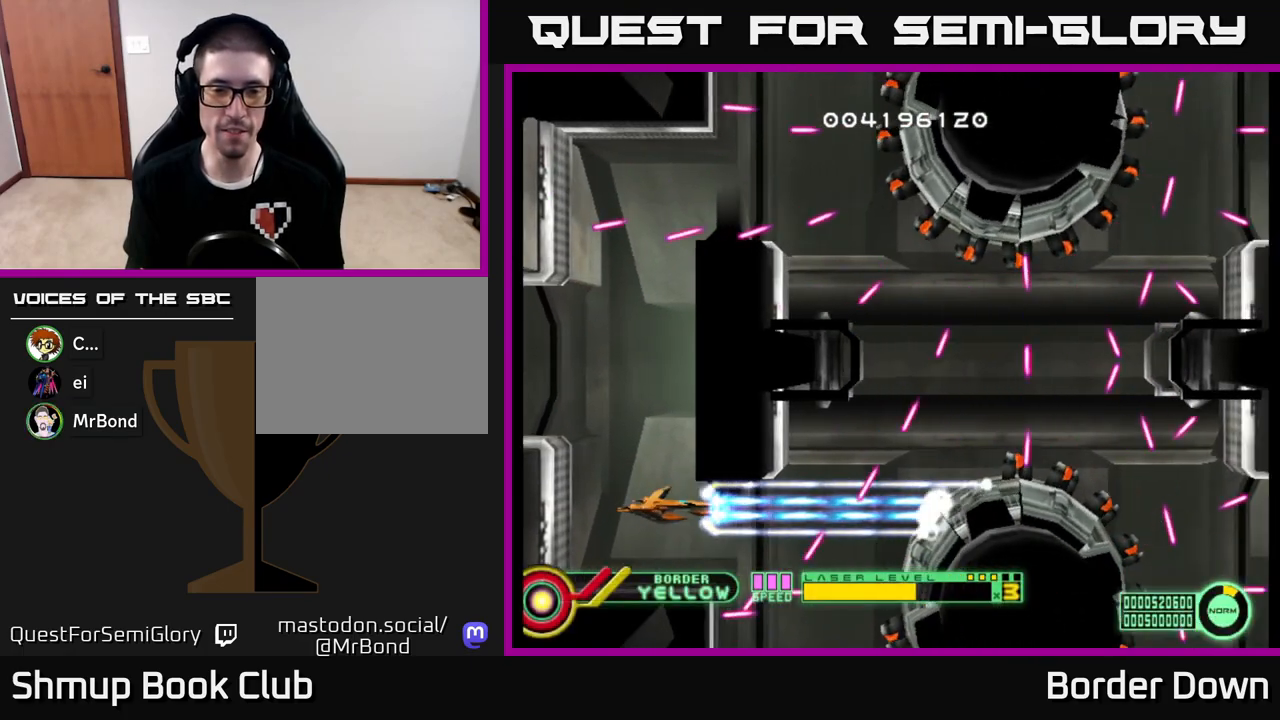
{"buttons": ["B", "DPAD_RIGHT"], "left_stick": "center", "right_stick": "center", "events": [[117, "A", "up"], [233, "DPAD_RIGHT", "down"], [267, "B", "down"]]}